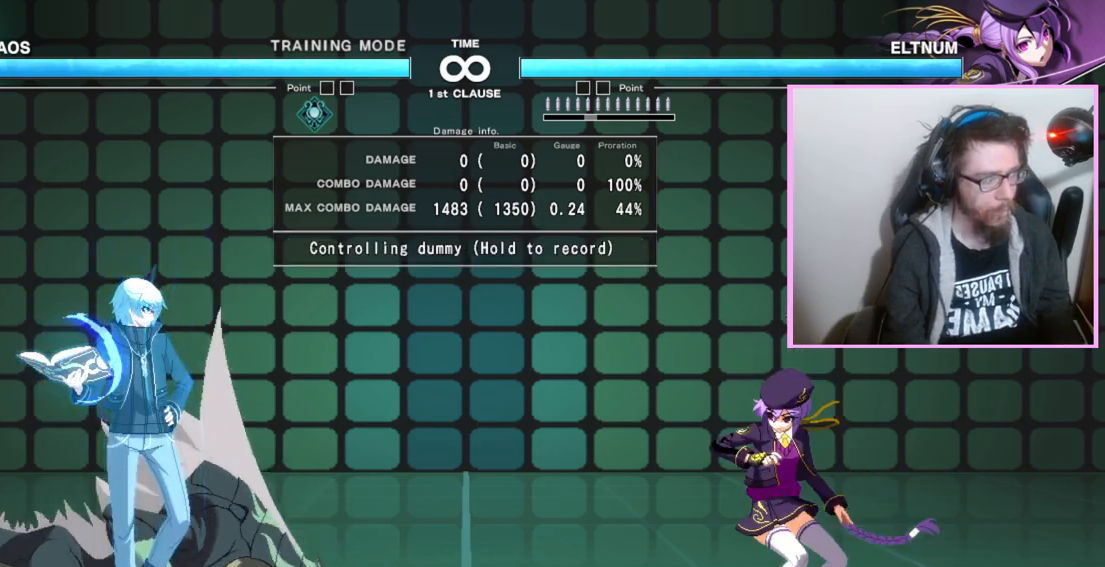
Gameplay with a controller (arcade stick); each line is a JSON object with the inputs held at the frame after it. "events" lists button and stick changes between this image and that frame as [ms after this image, input, new state], when the widget could be followed in between. Not read: L3 R3 other_buttons.
{"buttons": [], "events": [[150, "B", "down"], [233, "B", "up"]]}
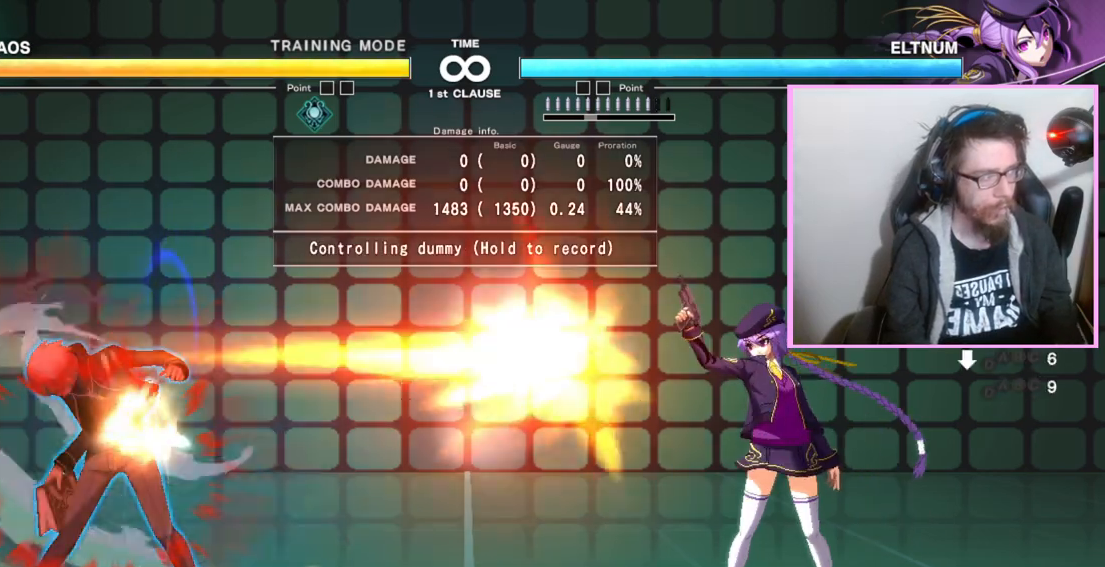
{"buttons": ["DPAD_RIGHT"], "events": [[17, "DPAD_RIGHT", "down"]]}
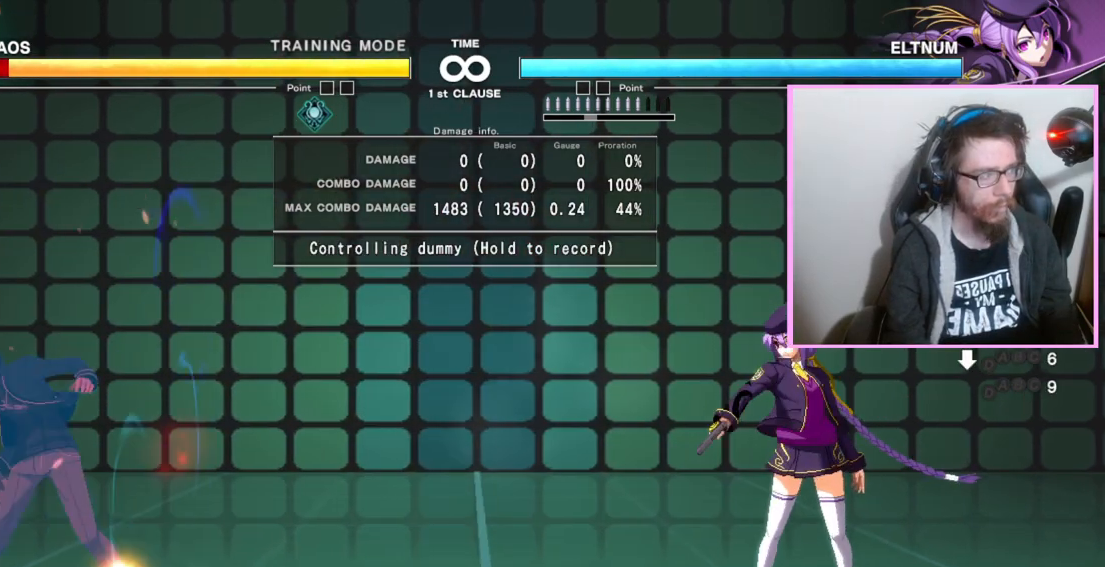
{"buttons": [], "events": [[217, "DPAD_RIGHT", "up"]]}
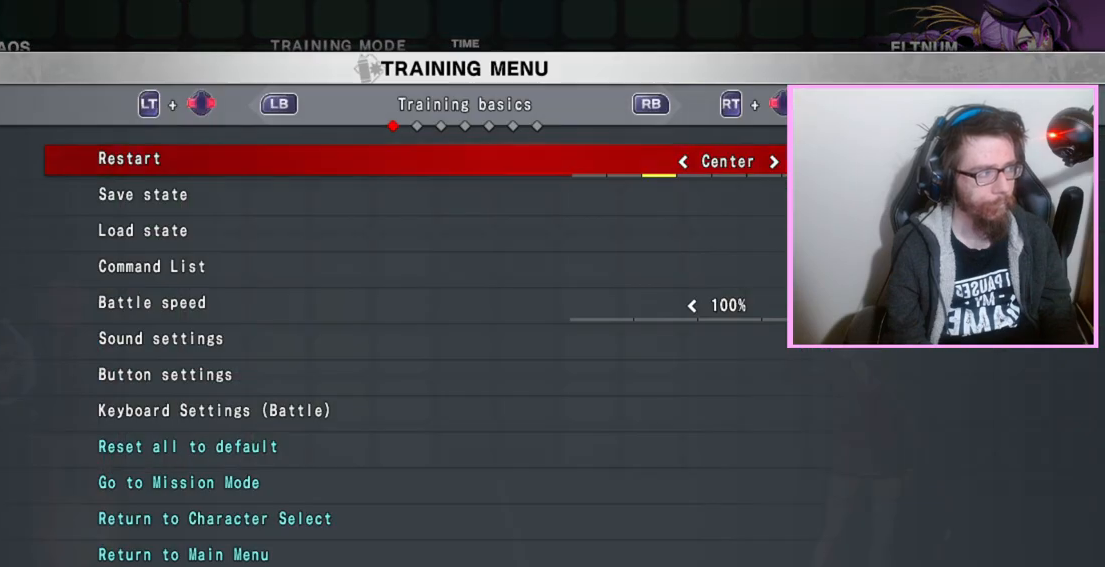
{"buttons": [], "events": []}